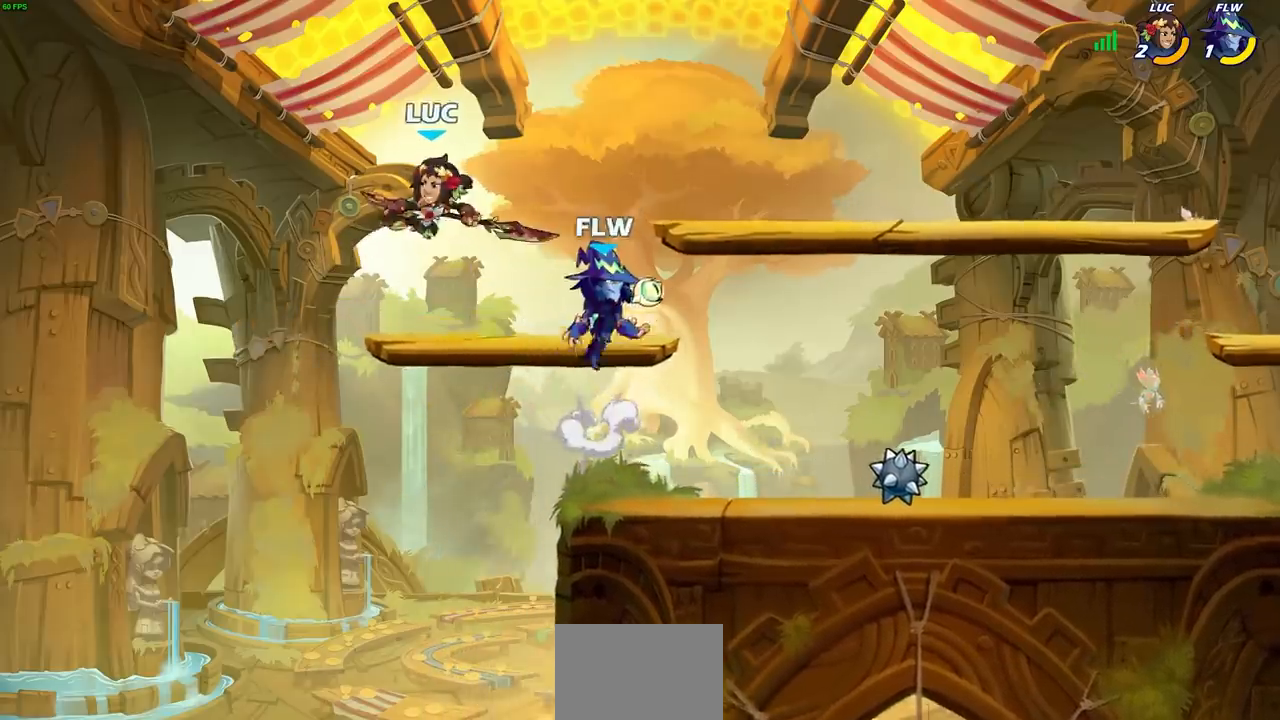
Gameplay with a controller (PlayStation layout); each line is a JSON object with the inputs held at the frame after it. "events" lists button and stick changes between this image and that frame as [ms after this image, input, new state], when the widget could be followed in between.
{"buttons": [], "left_stick": "up-right", "right_stick": "center", "events": [[233, "left_stick", "up-right"], [267, "R2", "up"]]}
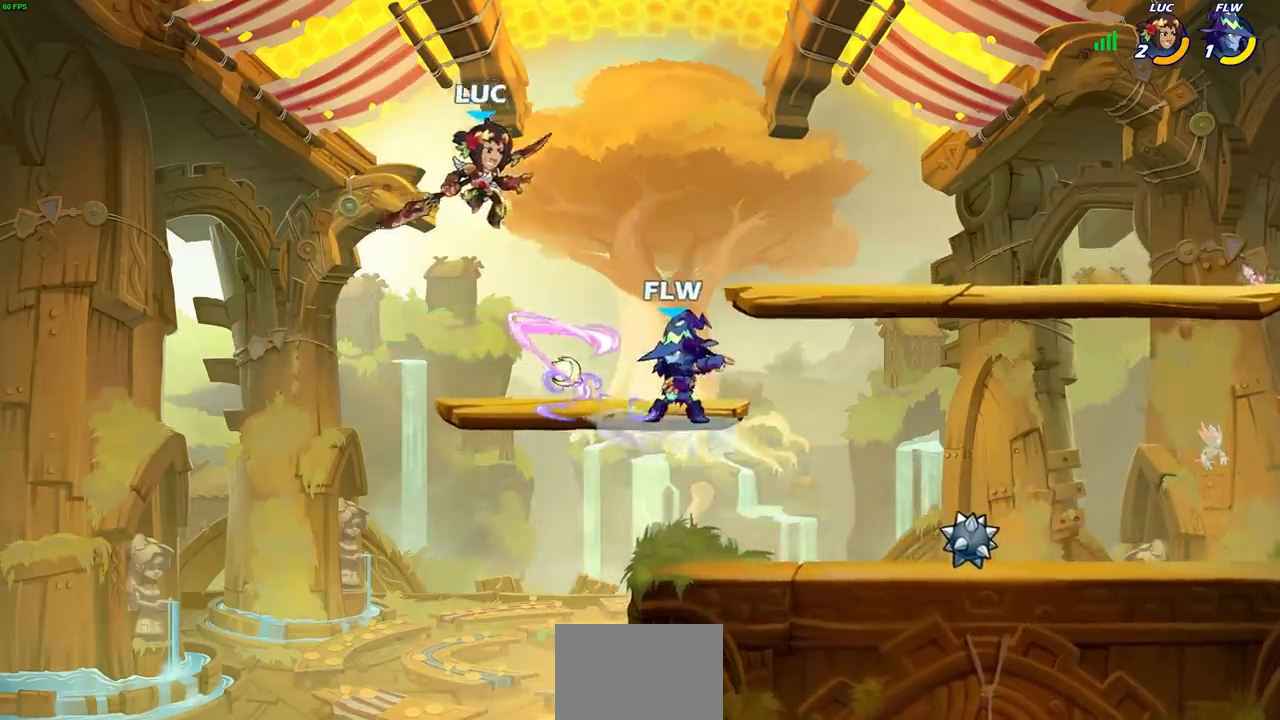
{"buttons": ["SQUARE"], "left_stick": "down-left", "right_stick": "center", "events": [[17, "CROSS", "down"], [150, "CROSS", "up"], [217, "left_stick", "down"], [350, "left_stick", "down-left"], [433, "SQUARE", "down"]]}
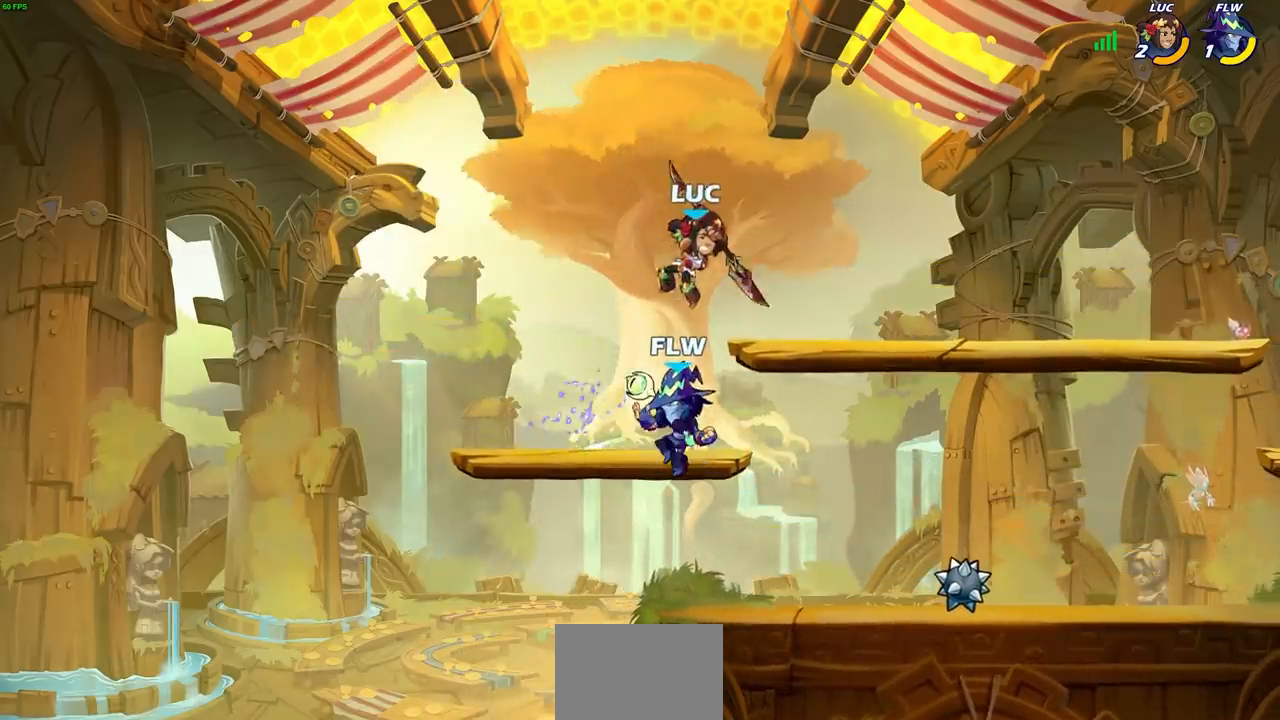
{"buttons": [], "left_stick": "down-left", "right_stick": "center", "events": [[33, "SQUARE", "up"], [267, "left_stick", "down-right"], [417, "left_stick", "down-left"]]}
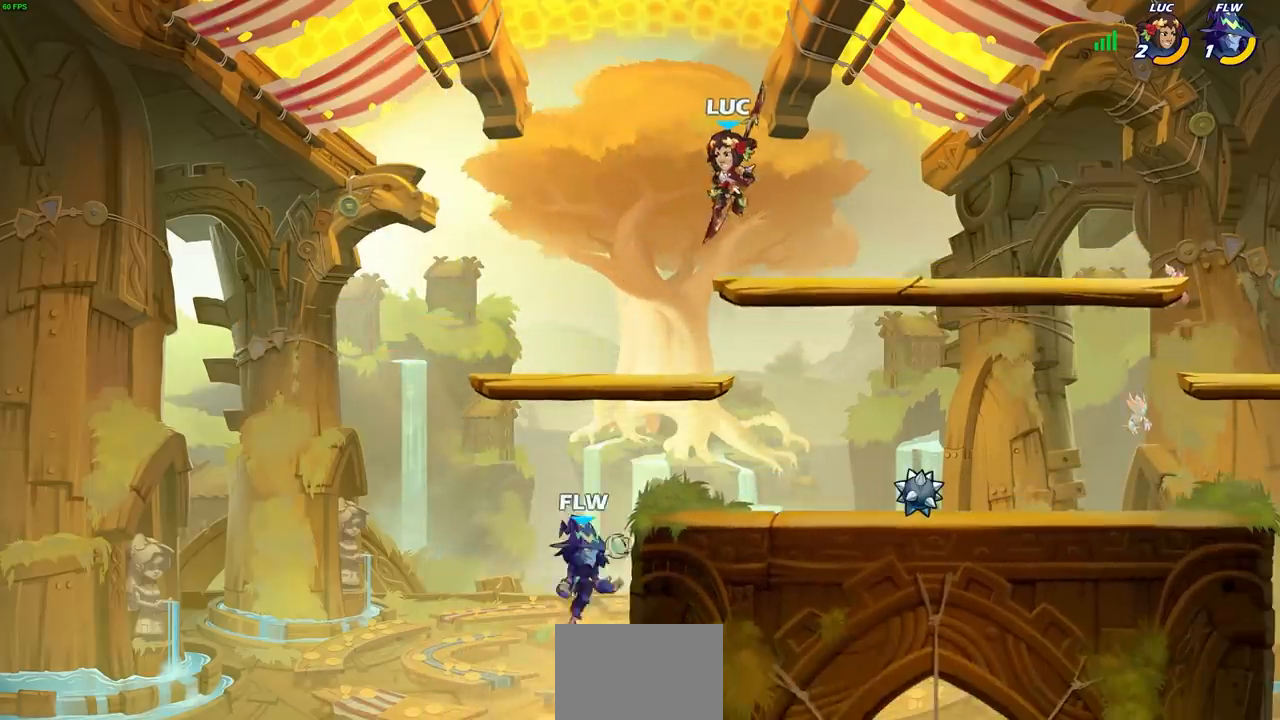
{"buttons": [], "left_stick": "right", "right_stick": "center", "events": [[133, "SQUARE", "down"], [250, "SQUARE", "up"], [317, "left_stick", "right"]]}
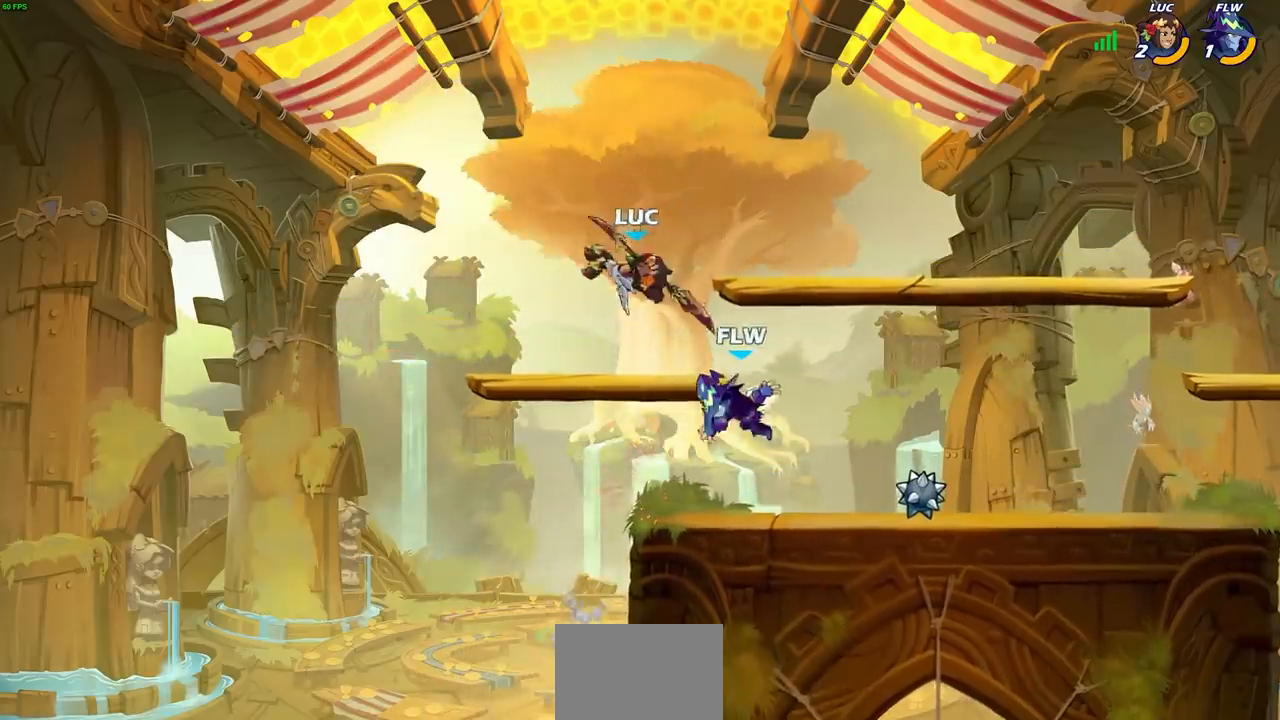
{"buttons": [], "left_stick": "center", "right_stick": "center", "events": [[367, "left_stick", "down-left"], [467, "left_stick", "center"]]}
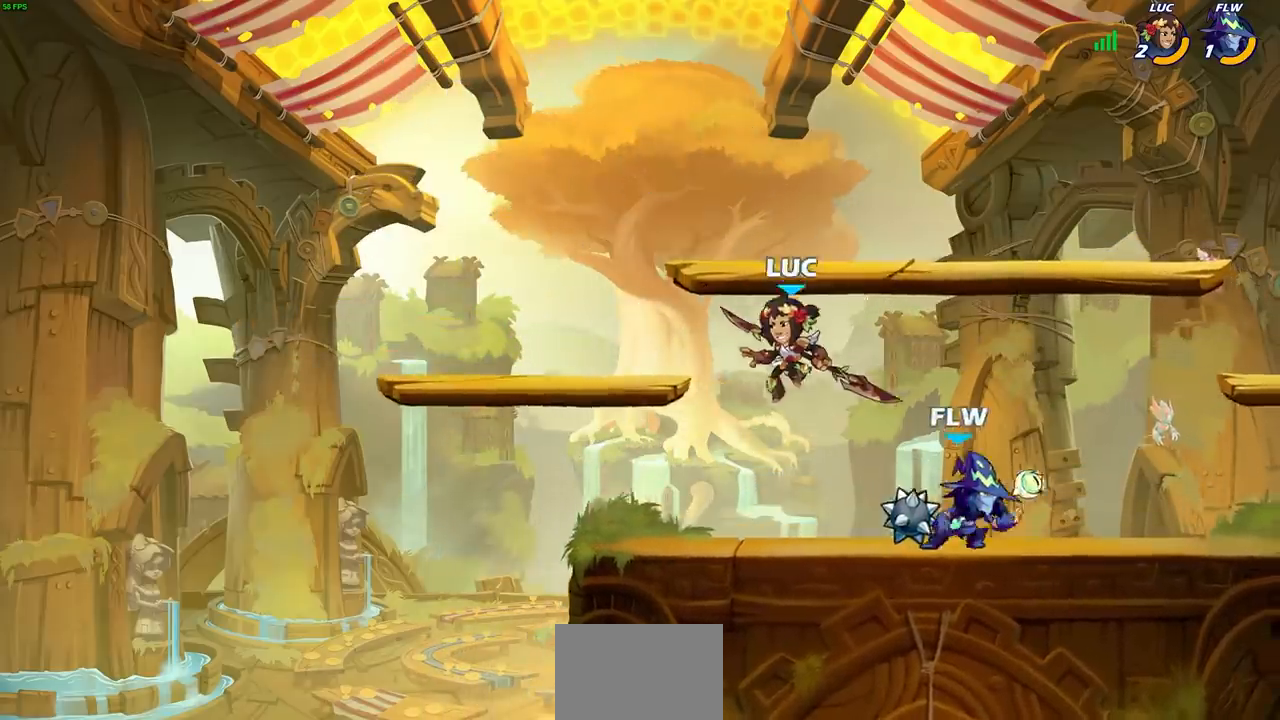
{"buttons": ["R2"], "left_stick": "center", "right_stick": "center", "events": [[17, "left_stick", "up-left"], [150, "left_stick", "center"], [317, "R2", "down"]]}
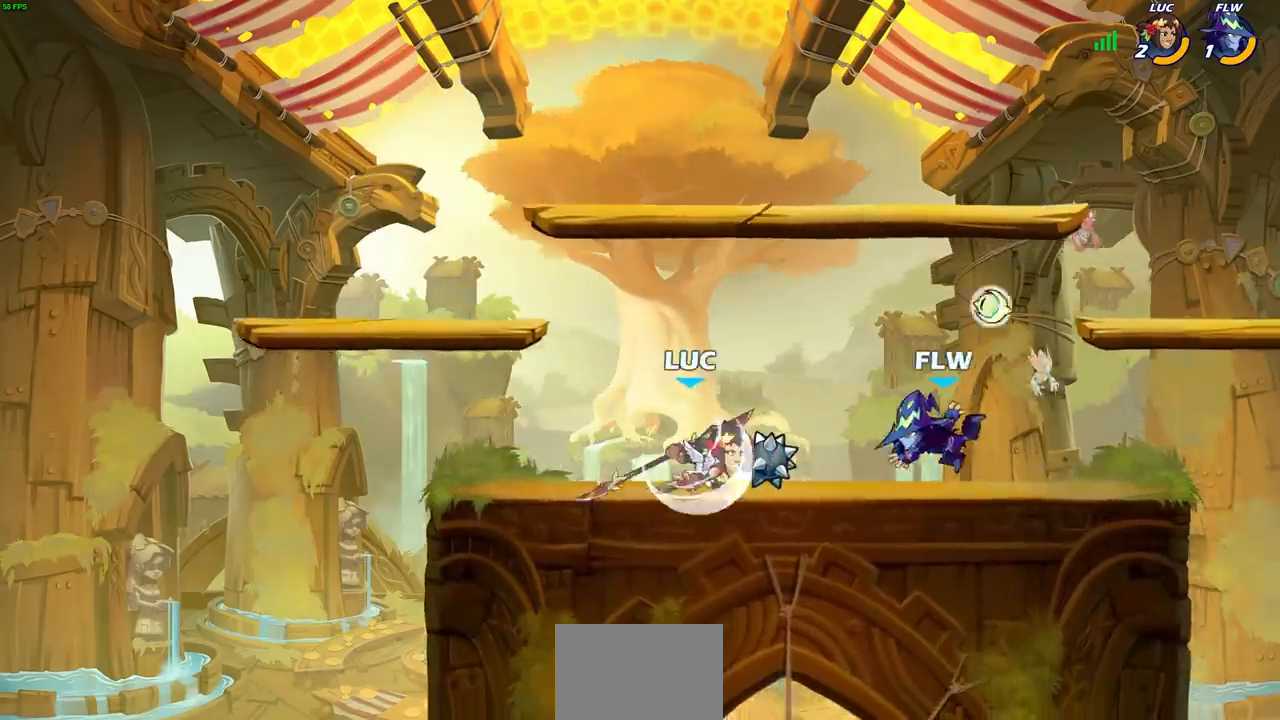
{"buttons": [], "left_stick": "center", "right_stick": "center", "events": [[133, "left_stick", "right"], [150, "R2", "up"], [183, "SQUARE", "down"], [283, "SQUARE", "up"], [433, "left_stick", "center"]]}
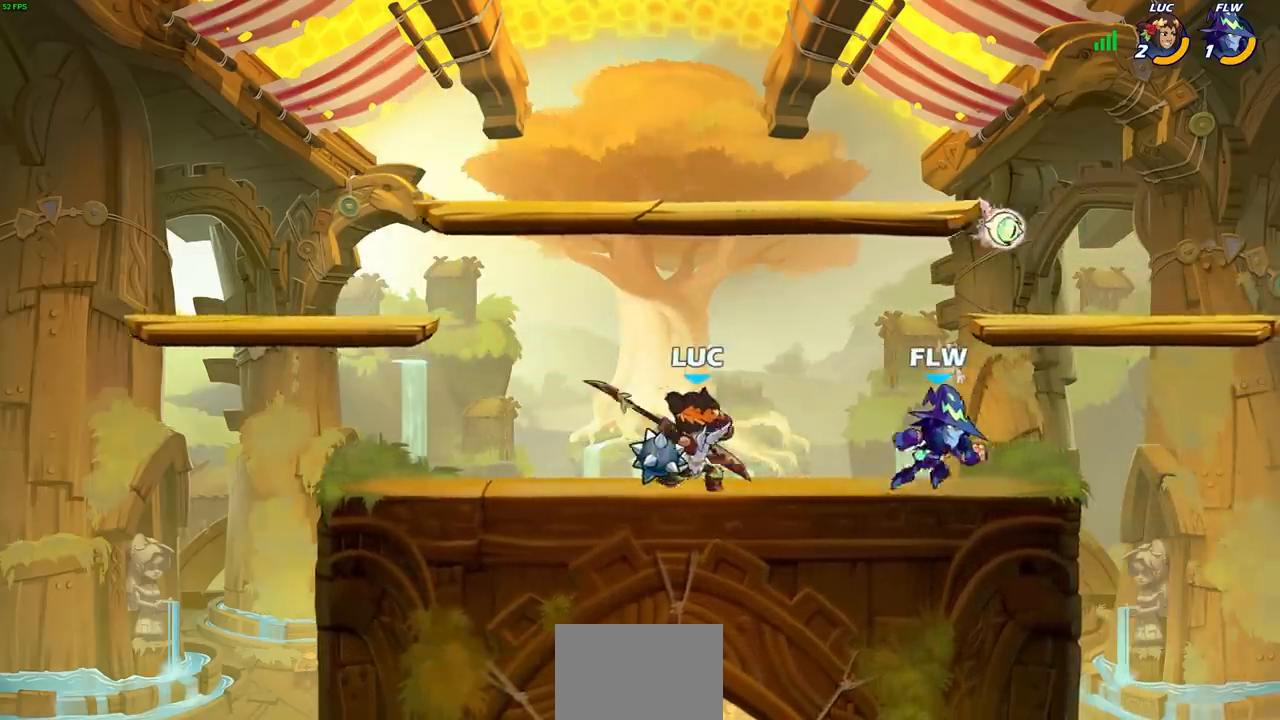
{"buttons": [], "left_stick": "center", "right_stick": "center", "events": [[400, "SQUARE", "down"], [467, "SQUARE", "up"]]}
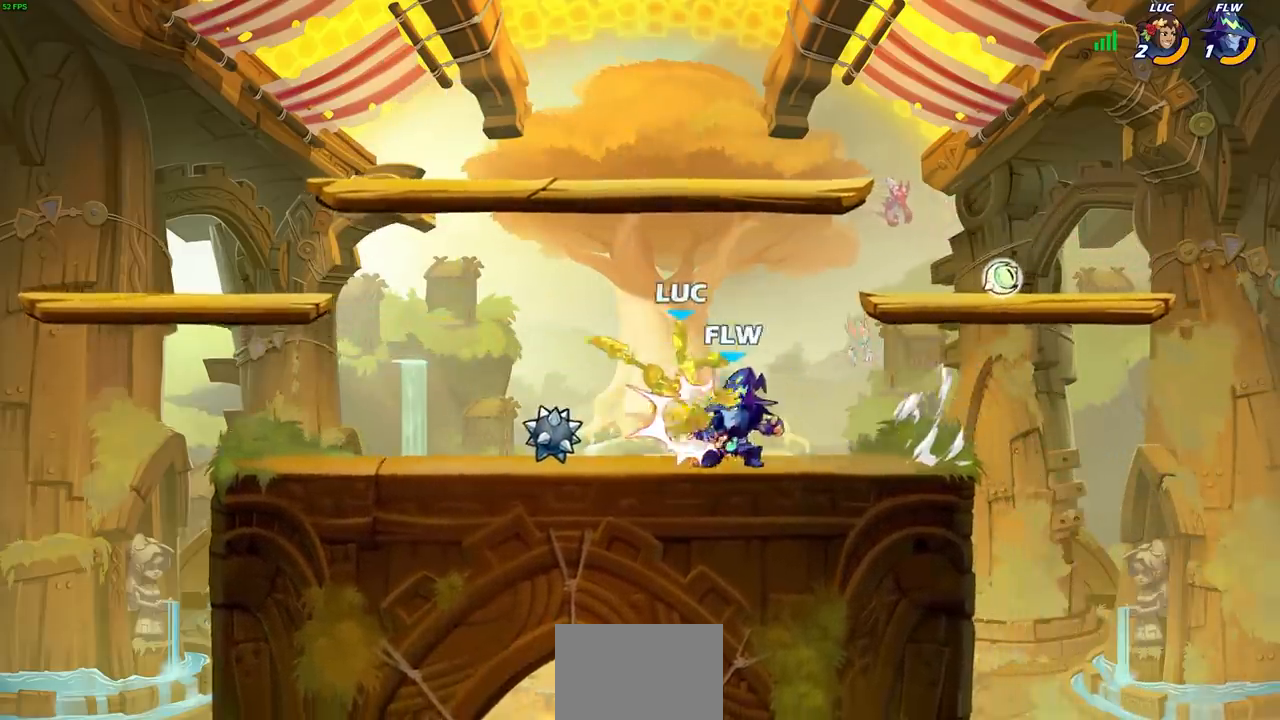
{"buttons": ["CROSS", "R2"], "left_stick": "up-left", "right_stick": "center", "events": [[50, "SQUARE", "down"], [150, "SQUARE", "up"], [267, "left_stick", "left"], [350, "CROSS", "down"], [367, "R2", "down"], [400, "left_stick", "up-left"]]}
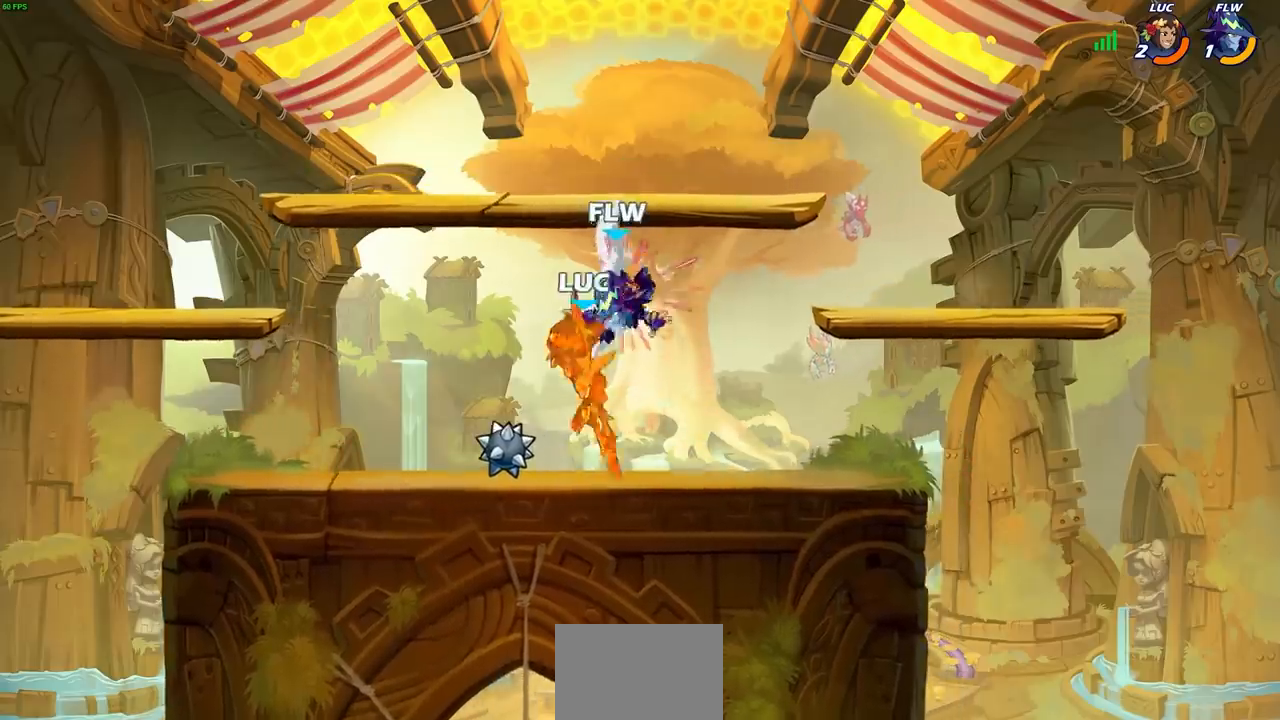
{"buttons": ["R2"], "left_stick": "down-right", "right_stick": "center", "events": [[67, "CROSS", "up"], [67, "R2", "up"], [83, "left_stick", "center"], [150, "left_stick", "down-left"], [200, "CROSS", "down"], [250, "R2", "down"], [350, "CROSS", "up"], [483, "left_stick", "down-right"]]}
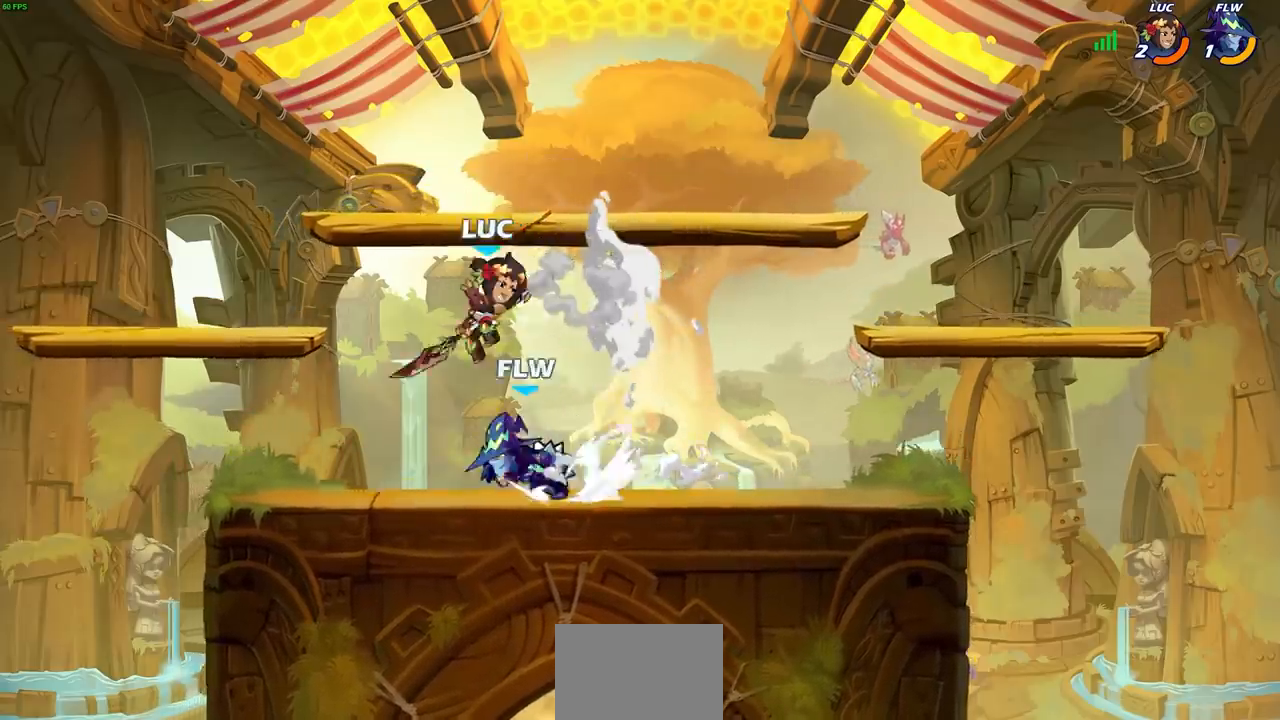
{"buttons": [], "left_stick": "up-left", "right_stick": "center", "events": [[33, "left_stick", "up-right"], [50, "R2", "up"], [67, "CIRCLE", "down"], [117, "left_stick", "center"], [150, "CIRCLE", "up"], [367, "left_stick", "up-left"]]}
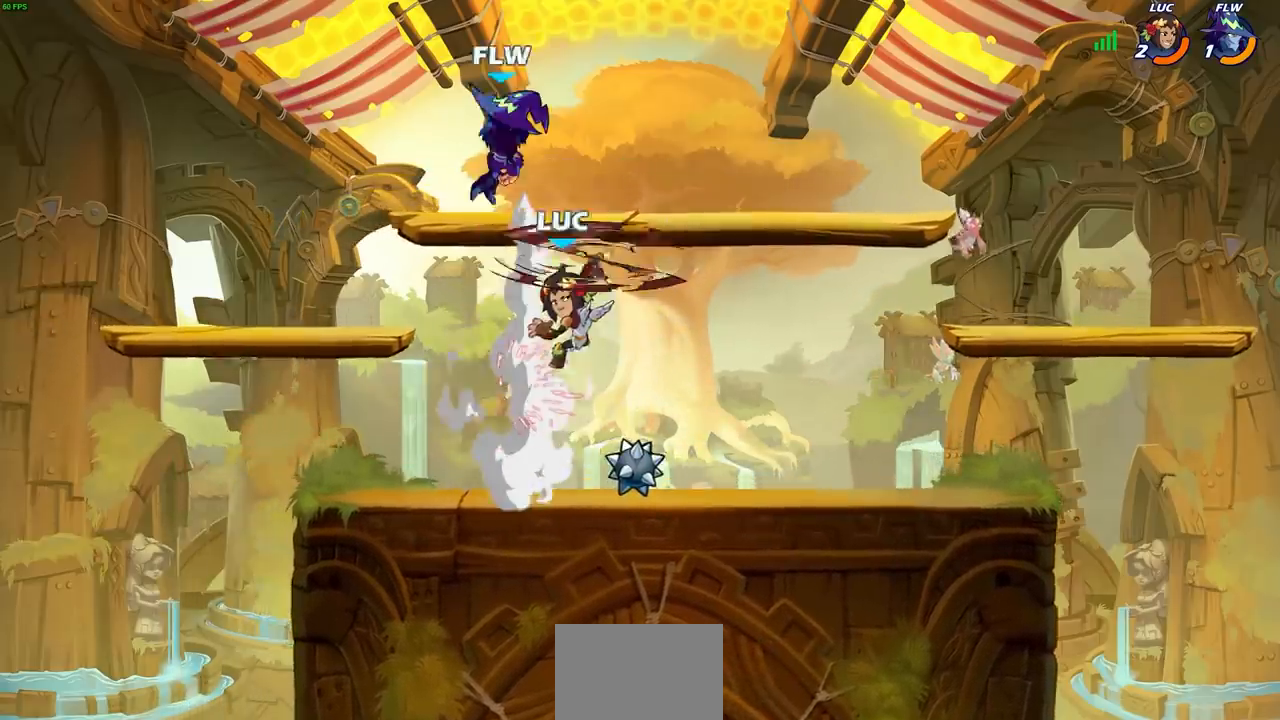
{"buttons": [], "left_stick": "center", "right_stick": "center", "events": [[217, "left_stick", "up-right"], [367, "left_stick", "center"], [433, "CROSS", "down"], [433, "SQUARE", "down"], [450, "CROSS", "up"], [450, "SQUARE", "up"]]}
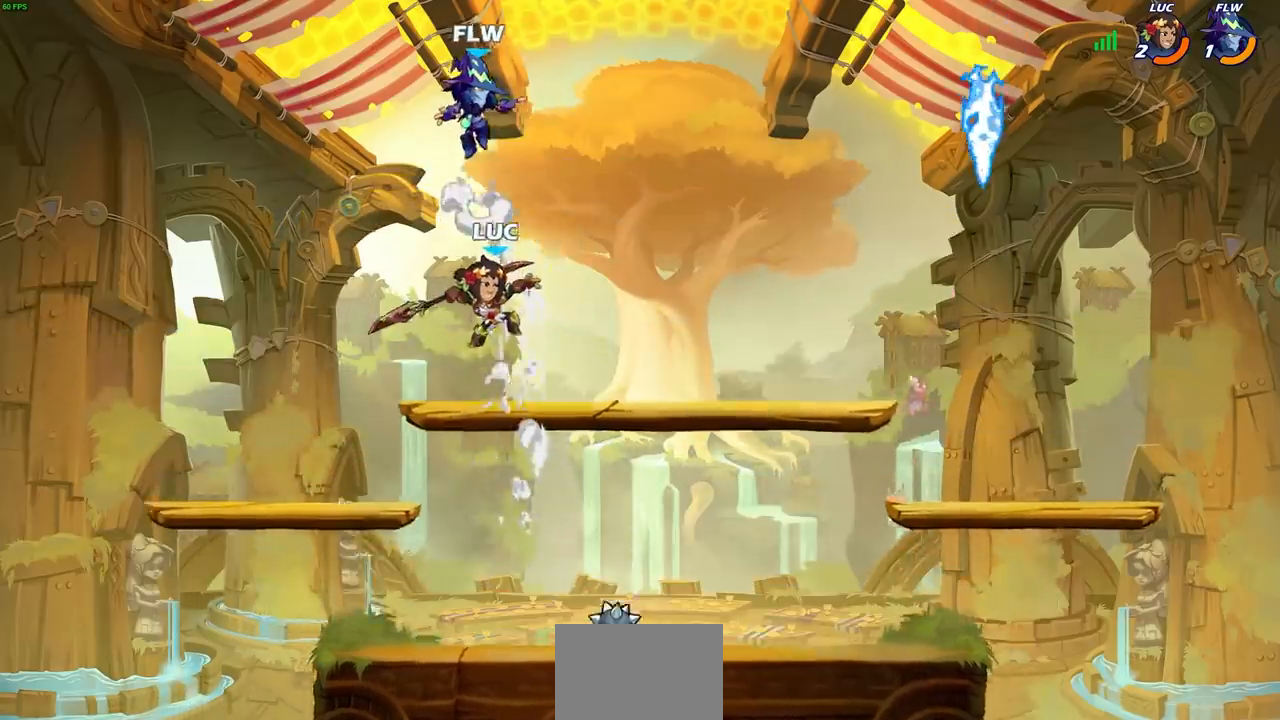
{"buttons": [], "left_stick": "right", "right_stick": "center", "events": [[333, "left_stick", "right"]]}
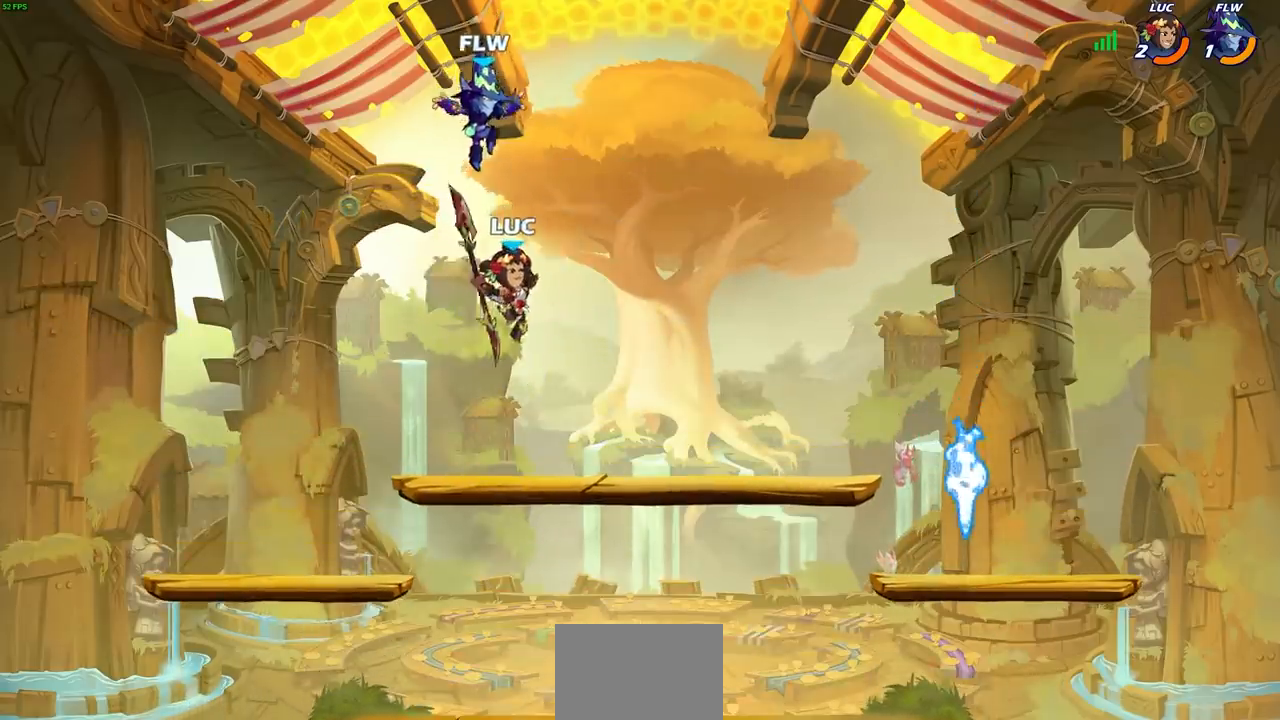
{"buttons": ["CIRCLE"], "left_stick": "down-left", "right_stick": "center", "events": [[300, "left_stick", "down"], [350, "left_stick", "down-left"], [367, "CIRCLE", "down"]]}
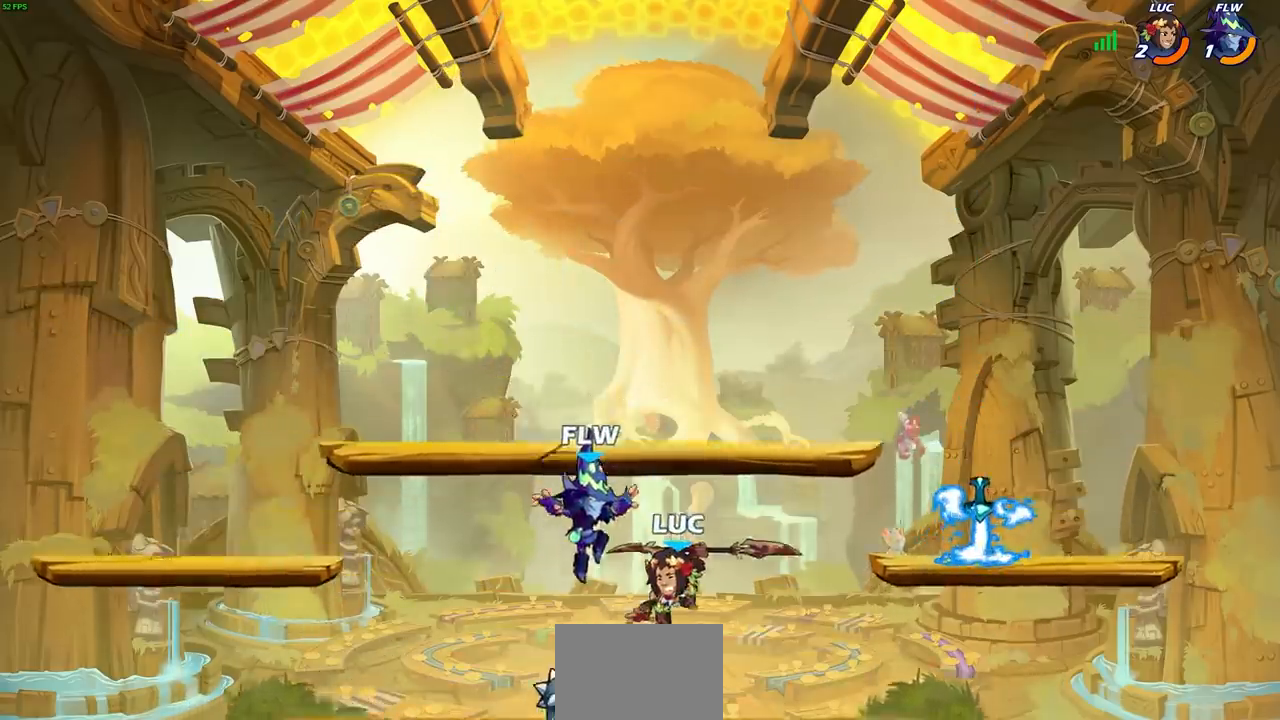
{"buttons": [], "left_stick": "right", "right_stick": "center", "events": [[117, "left_stick", "center"], [133, "CIRCLE", "up"], [500, "left_stick", "right"]]}
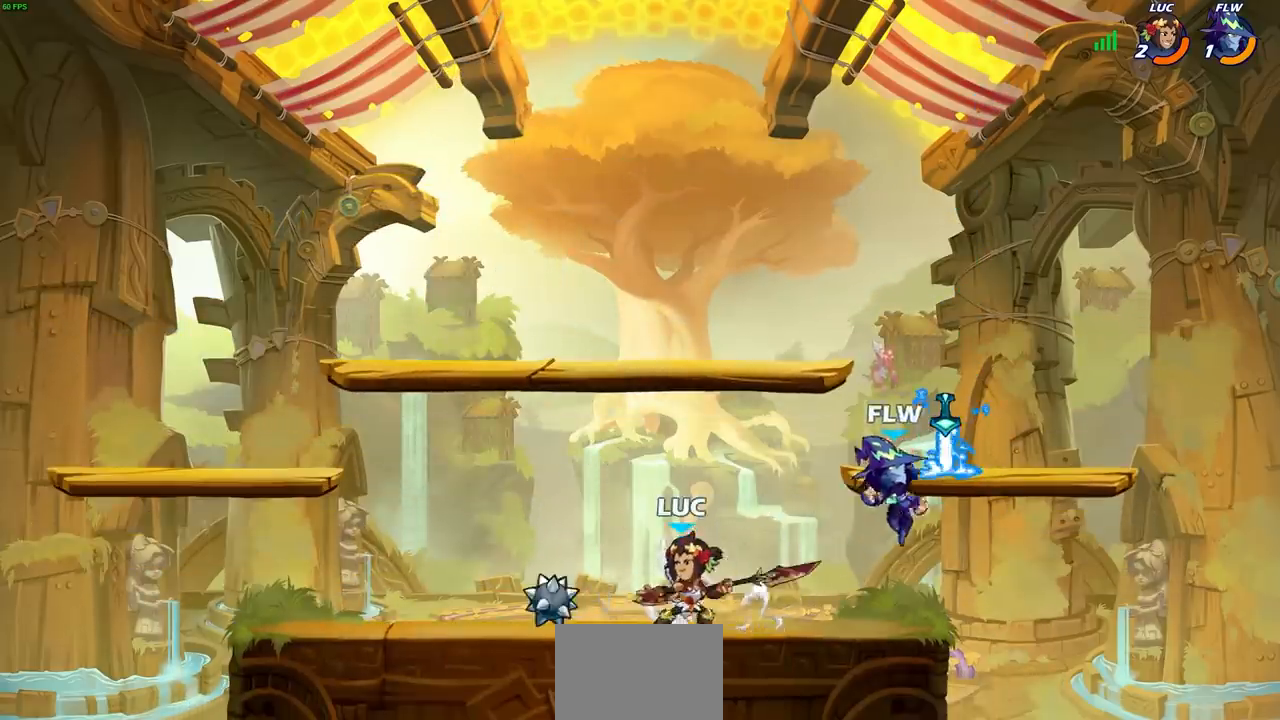
{"buttons": ["CIRCLE", "R2"], "left_stick": "center", "right_stick": "center", "events": [[183, "CROSS", "down"], [233, "CROSS", "up"], [283, "left_stick", "down"], [300, "R2", "down"], [367, "CIRCLE", "down"], [400, "left_stick", "center"]]}
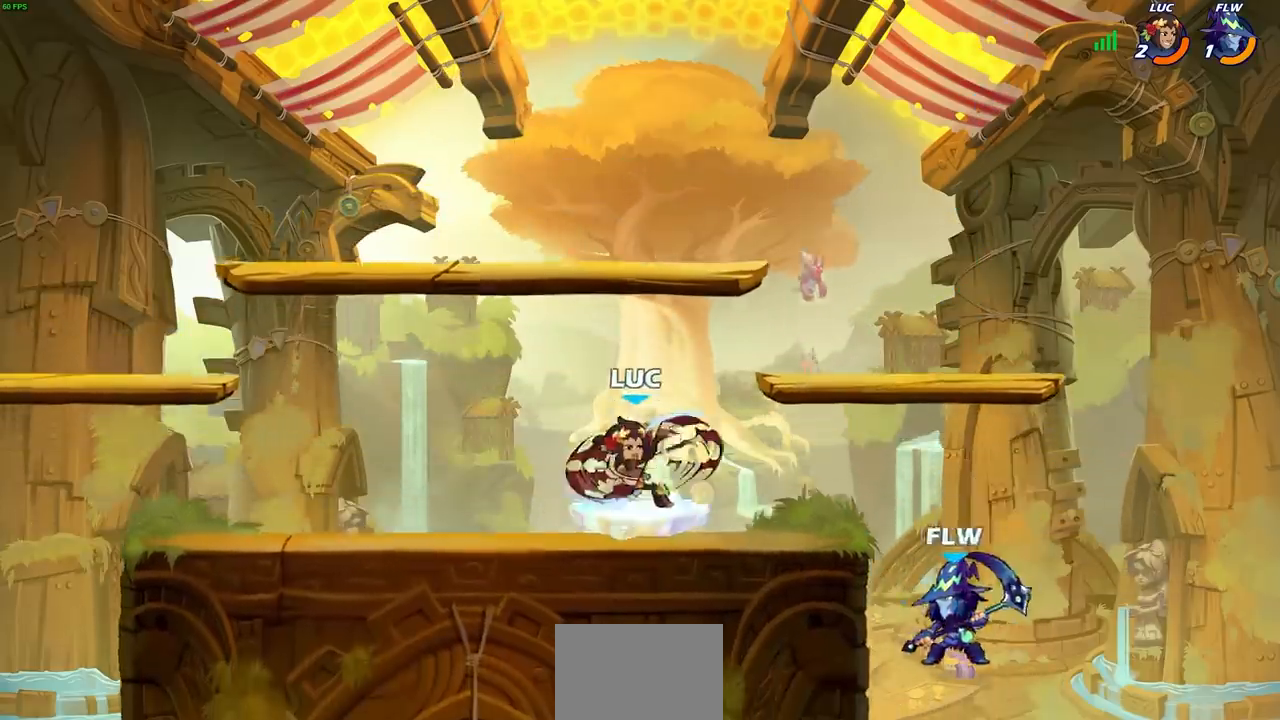
{"buttons": [], "left_stick": "center", "right_stick": "center", "events": [[50, "CIRCLE", "up"], [50, "R2", "up"]]}
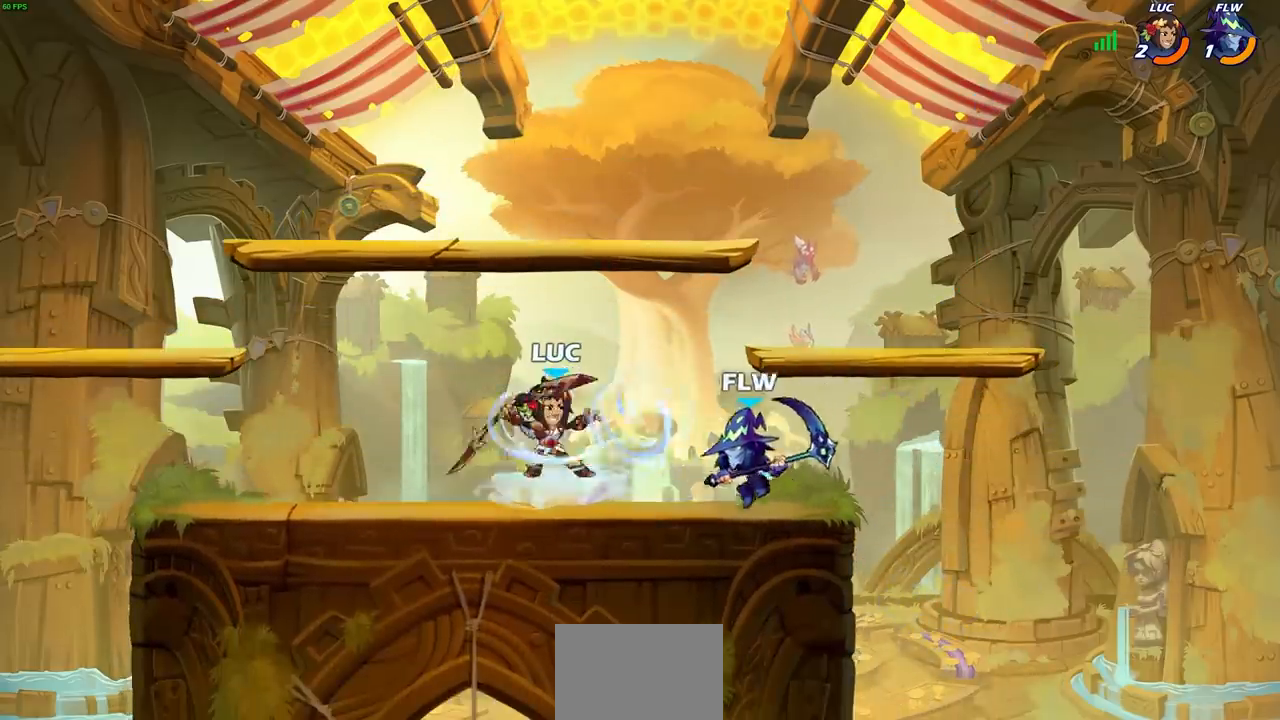
{"buttons": [], "left_stick": "left", "right_stick": "center", "events": [[233, "left_stick", "left"], [250, "CROSS", "down"], [417, "CROSS", "up"]]}
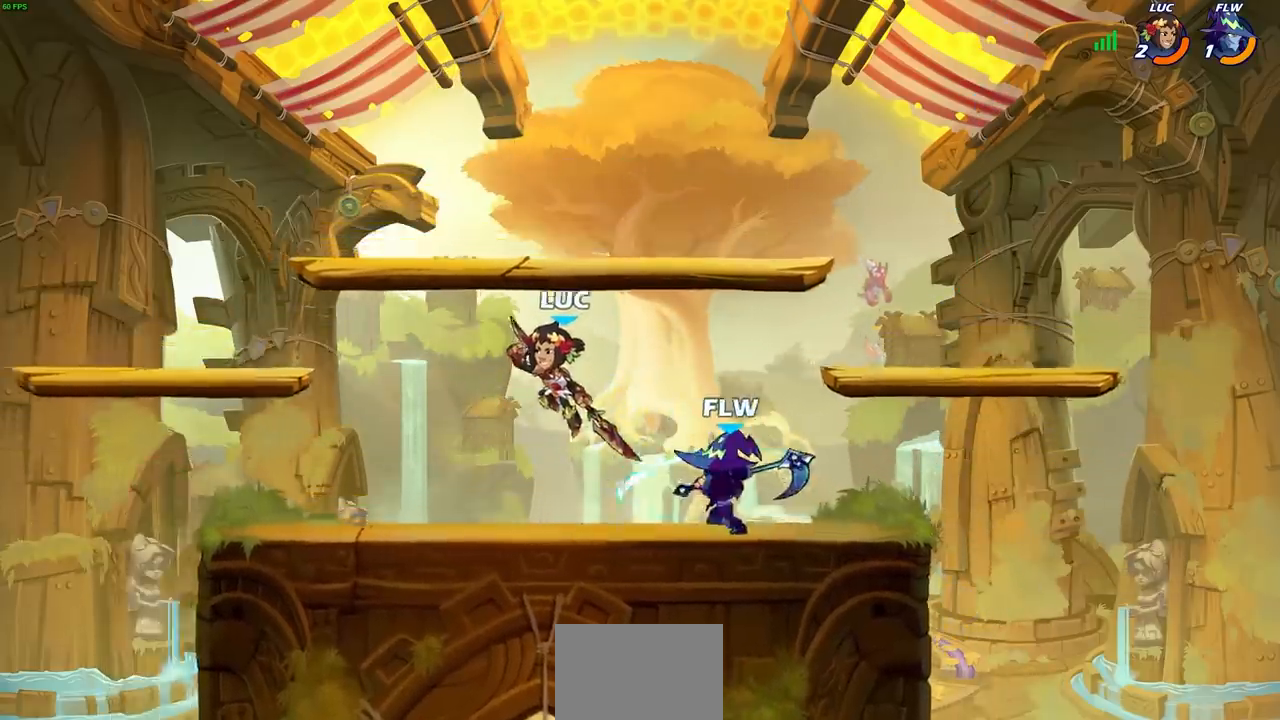
{"buttons": [], "left_stick": "right", "right_stick": "center", "events": [[50, "left_stick", "down"], [150, "left_stick", "right"], [167, "SQUARE", "down"], [200, "left_stick", "up-right"], [250, "SQUARE", "up"], [300, "left_stick", "right"]]}
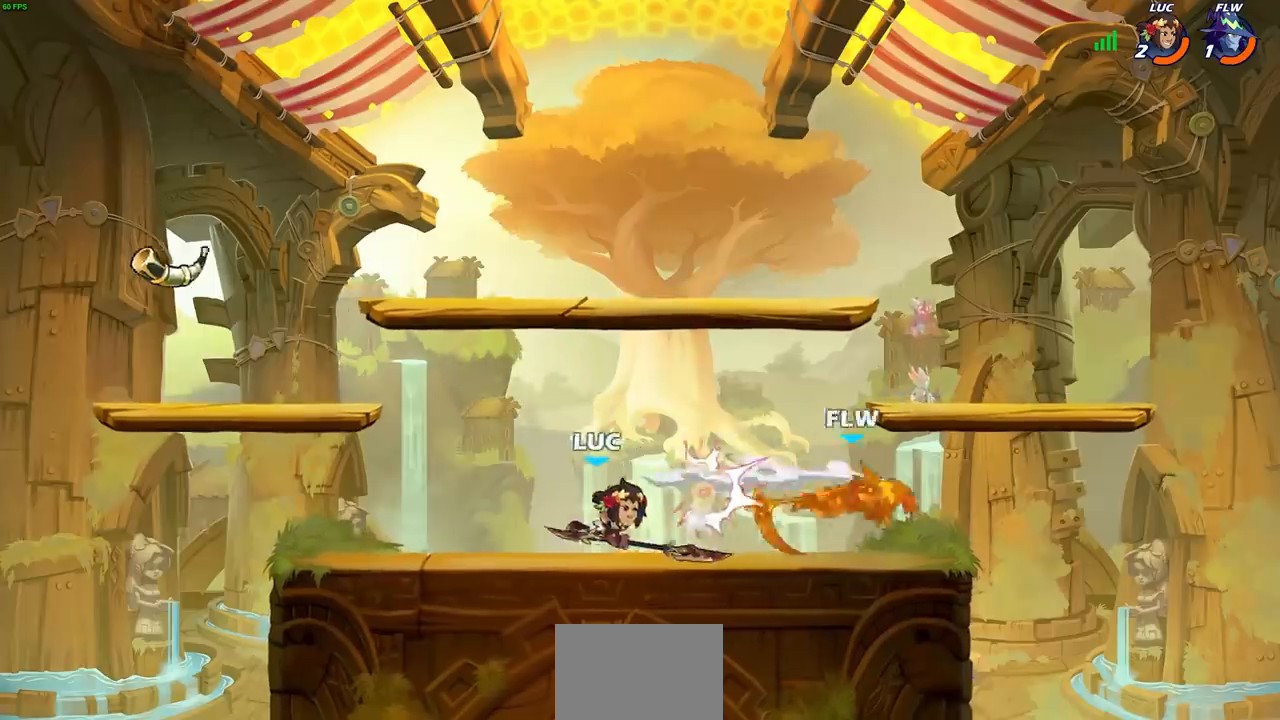
{"buttons": ["R2"], "left_stick": "right", "right_stick": "center", "events": [[500, "R2", "down"]]}
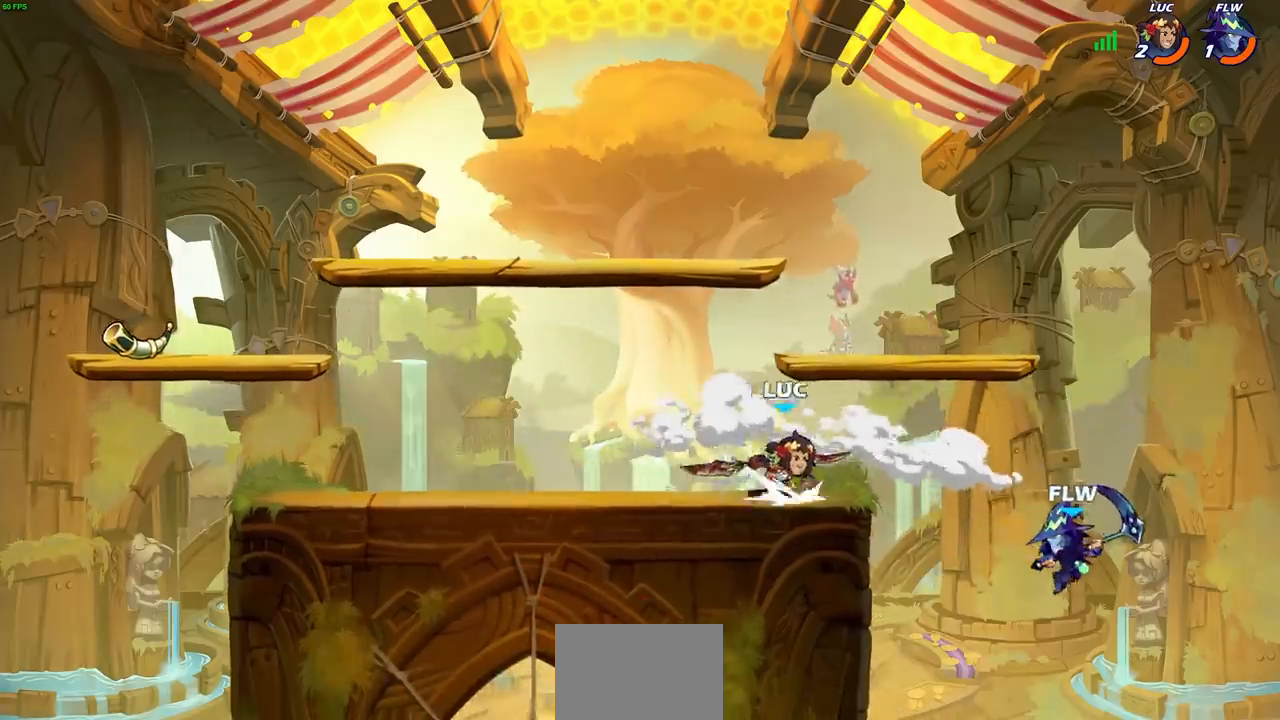
{"buttons": ["CIRCLE"], "left_stick": "left", "right_stick": "center", "events": [[17, "left_stick", "up"], [50, "CIRCLE", "down"], [133, "R2", "up"], [167, "left_stick", "center"], [483, "left_stick", "left"]]}
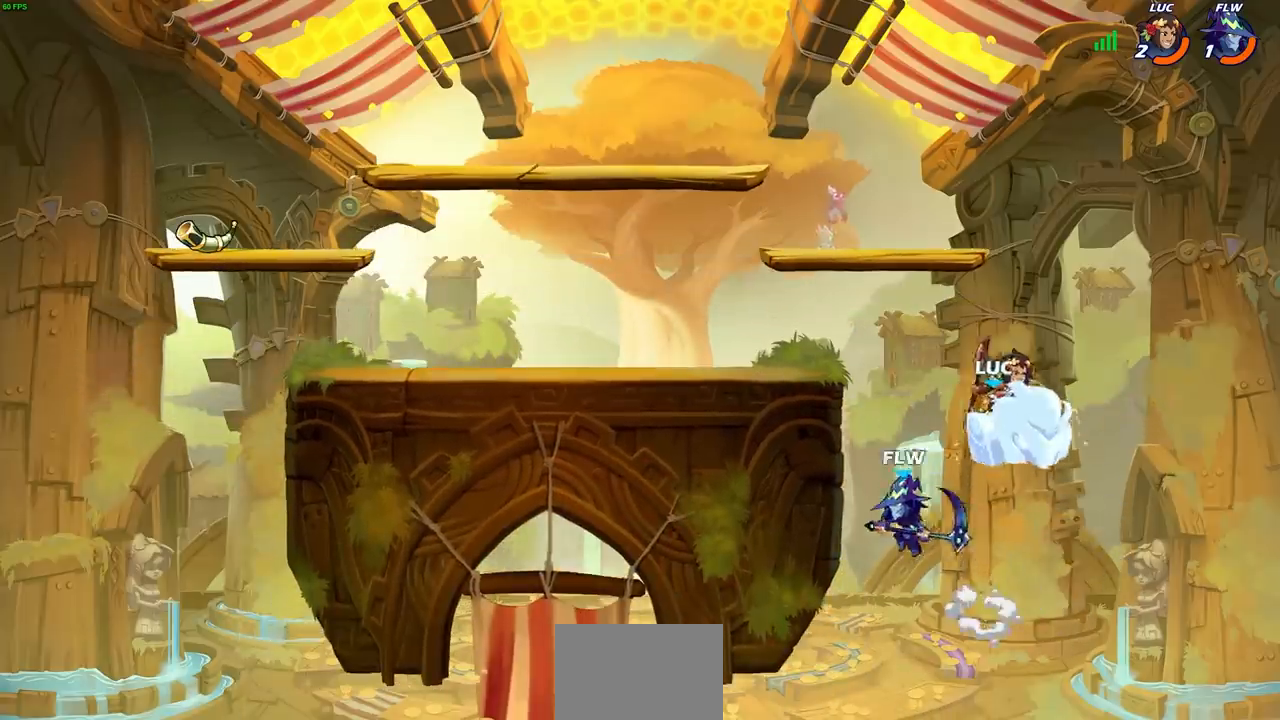
{"buttons": ["CIRCLE"], "left_stick": "left", "right_stick": "center", "events": []}
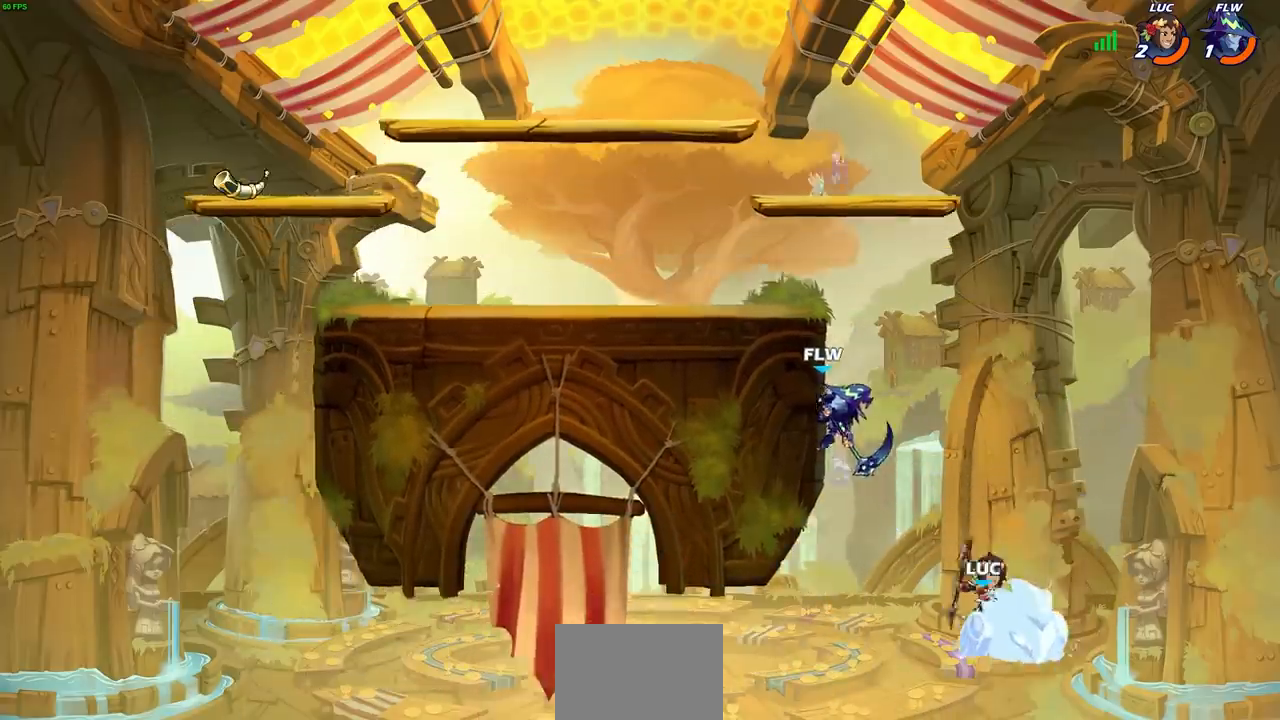
{"buttons": [], "left_stick": "center", "right_stick": "center", "events": [[417, "left_stick", "center"], [467, "CIRCLE", "up"]]}
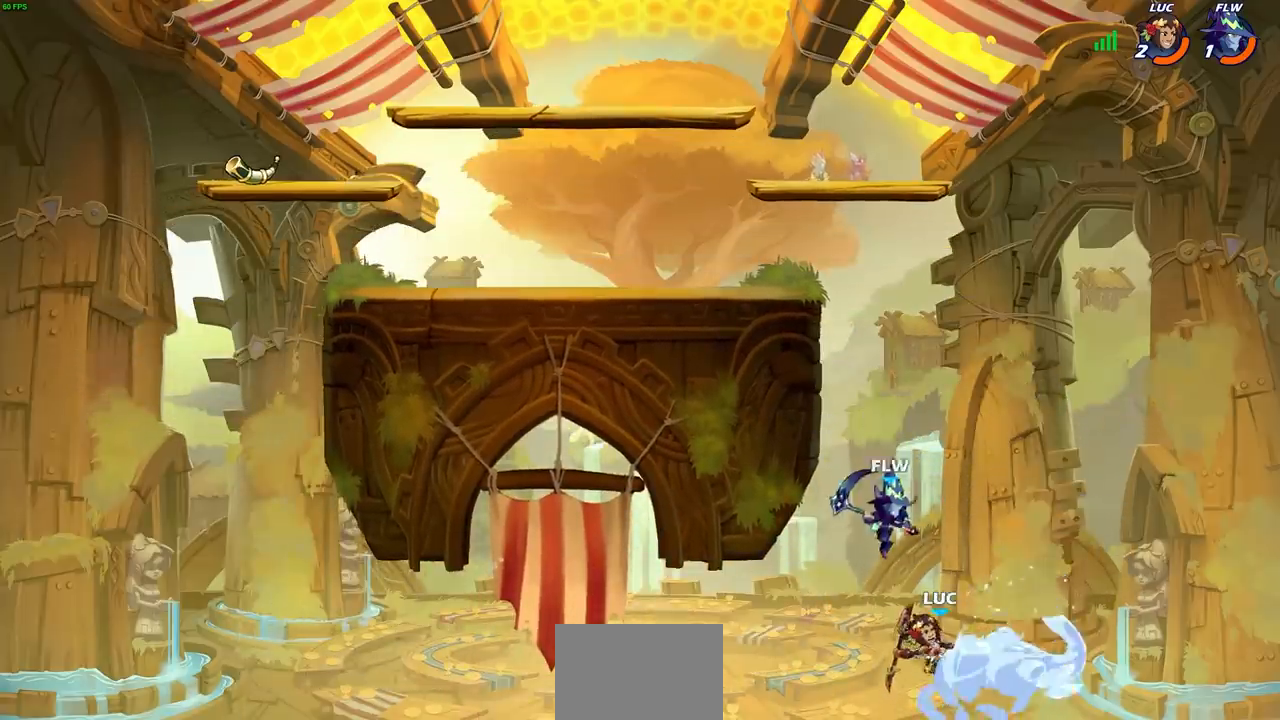
{"buttons": [], "left_stick": "left", "right_stick": "center", "events": [[67, "left_stick", "left"]]}
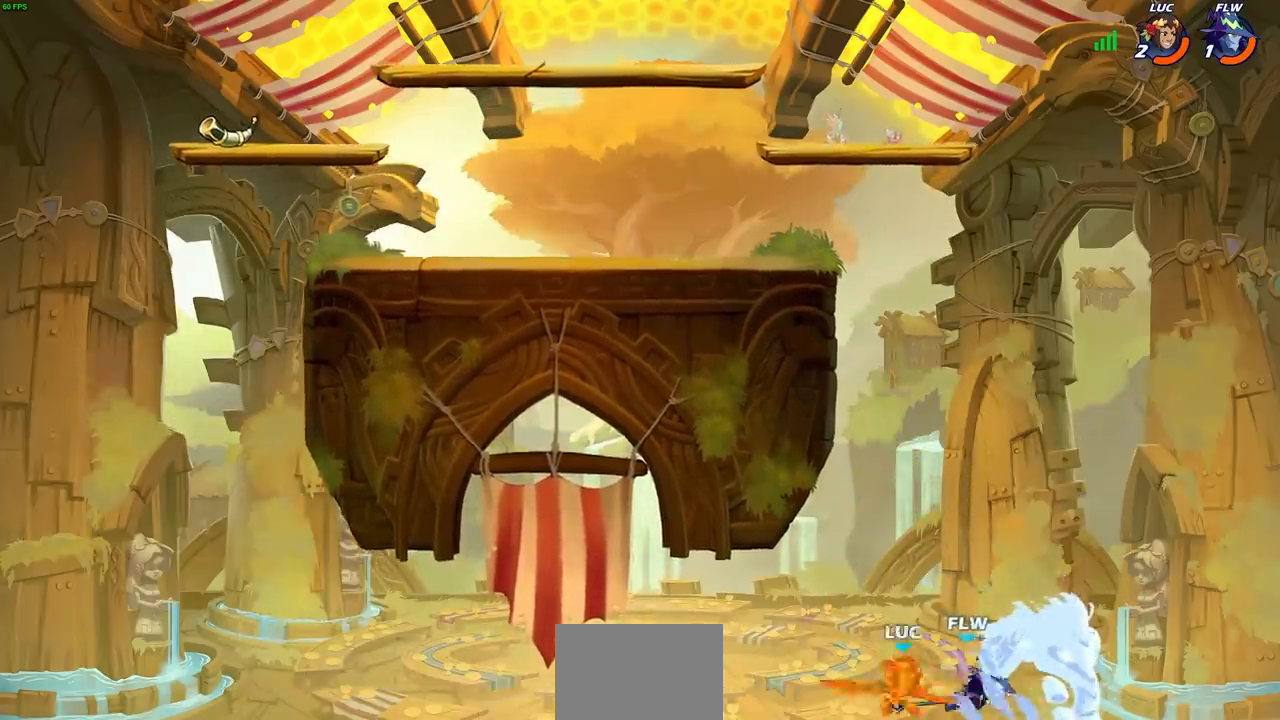
{"buttons": [], "left_stick": "up", "right_stick": "center", "events": [[233, "left_stick", "up-left"], [333, "left_stick", "up"], [350, "R2", "down"], [450, "R2", "up"]]}
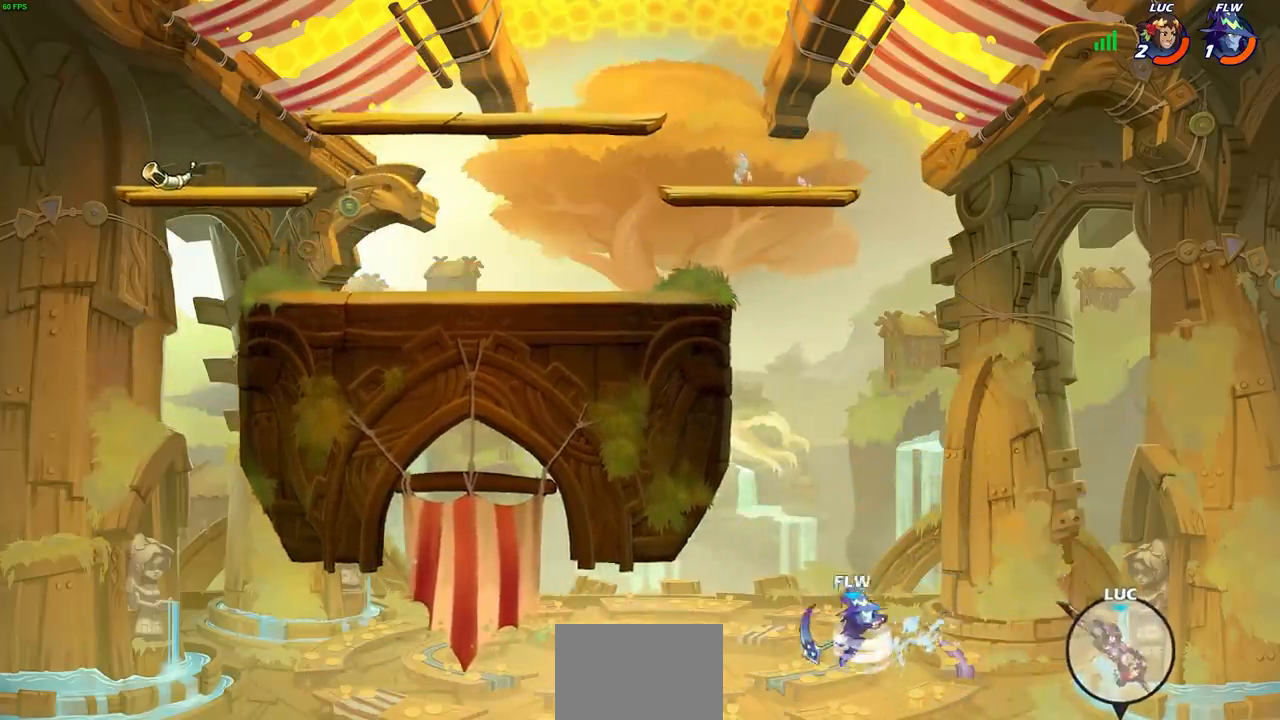
{"buttons": ["R2"], "left_stick": "up", "right_stick": "center", "events": [[33, "R2", "down"], [133, "R2", "up"], [217, "R2", "down"], [300, "R2", "up"], [383, "R2", "down"]]}
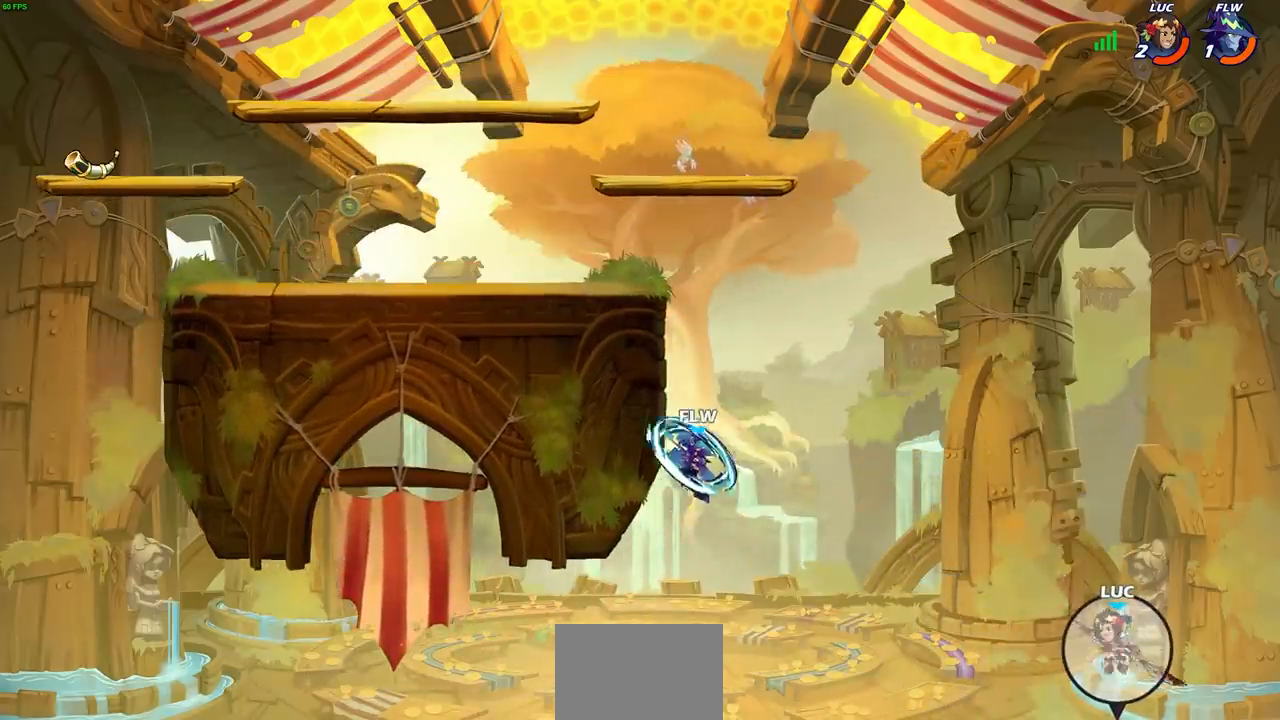
{"buttons": [], "left_stick": "up-left", "right_stick": "center", "events": [[17, "R2", "up"], [50, "left_stick", "up-left"], [167, "CROSS", "down"], [367, "CROSS", "up"]]}
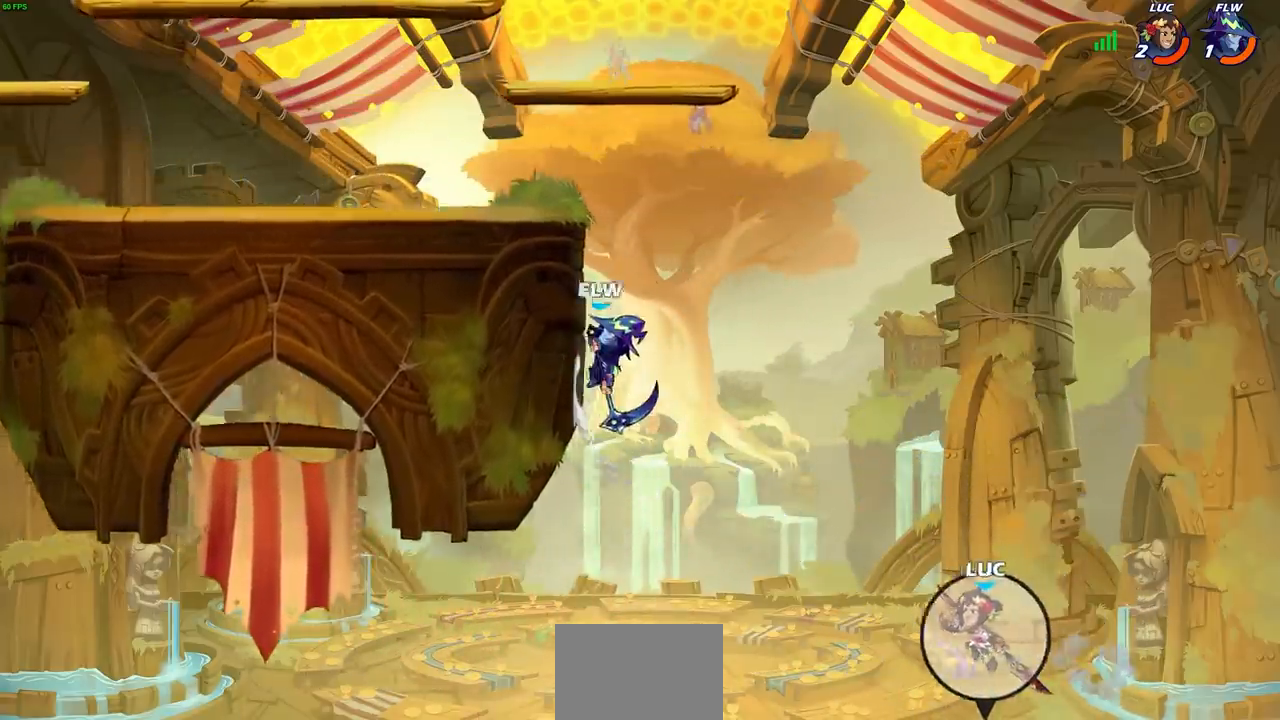
{"buttons": ["CIRCLE"], "left_stick": "up-left", "right_stick": "center", "events": [[83, "CROSS", "down"], [267, "CIRCLE", "down"], [317, "CROSS", "up"]]}